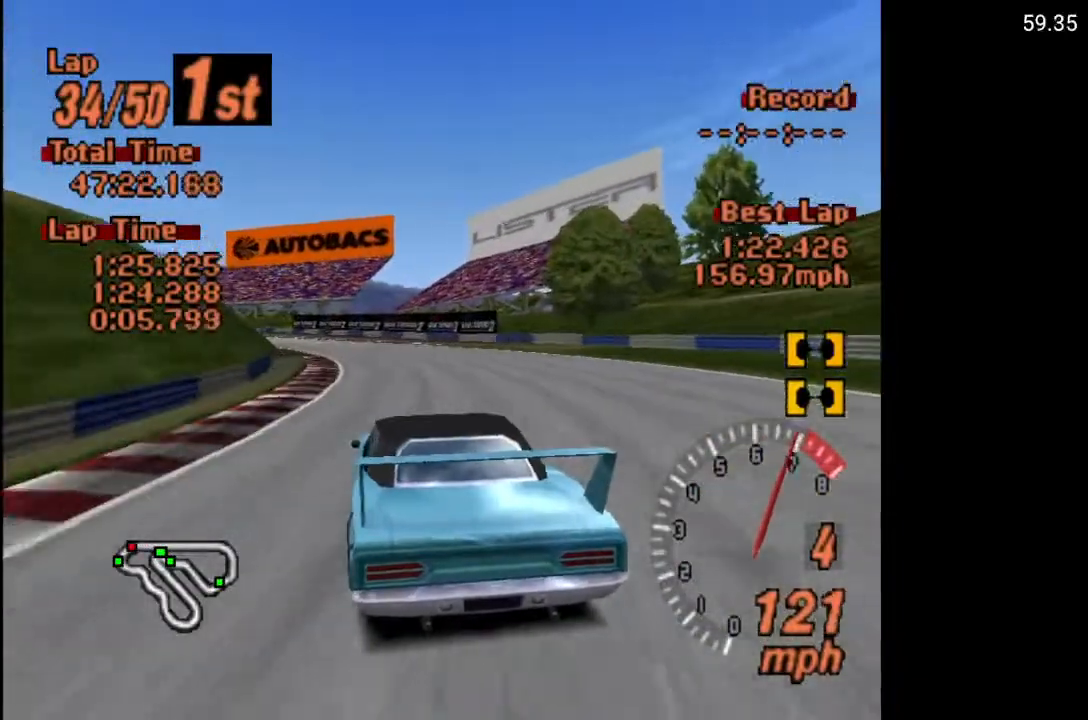
Gameplay with a controller (Xbox layout); each line is a JSON object with the inputs held at the frame after it. "events" lists button and stick changes between this image and that frame as [ms after this image, input, new state], when the widget could be followed in between.
{"buttons": ["DPAD_LEFT"], "left_stick": "center", "right_stick": "center", "events": []}
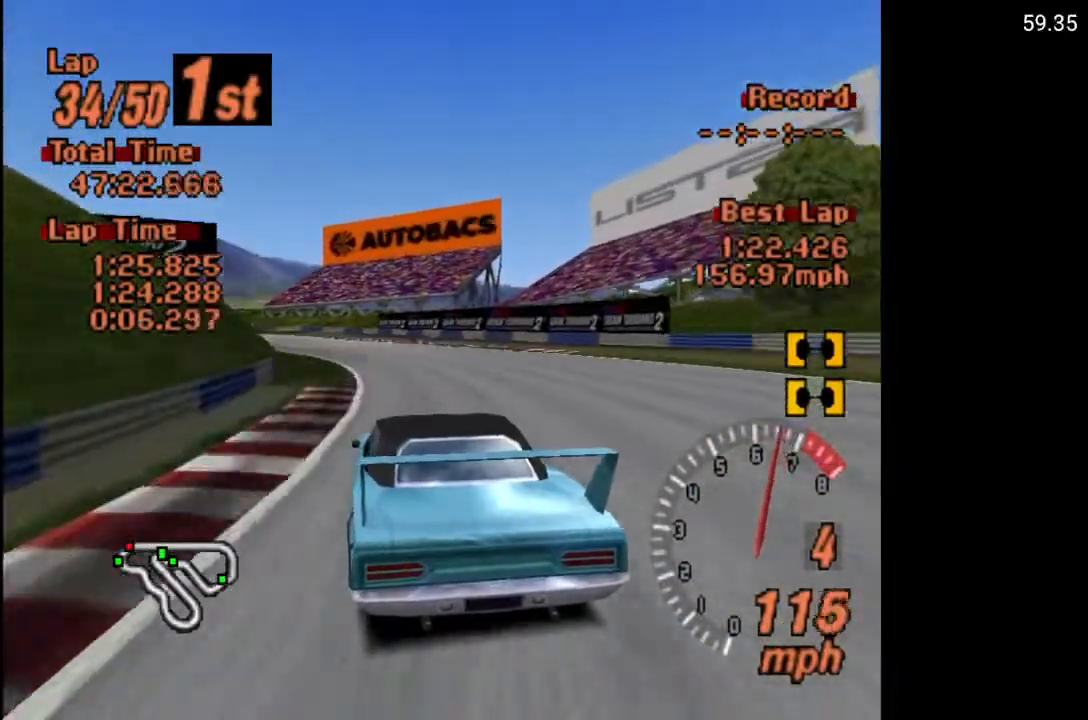
{"buttons": ["A"], "left_stick": "center", "right_stick": "center", "events": [[300, "A", "down"], [300, "DPAD_LEFT", "up"]]}
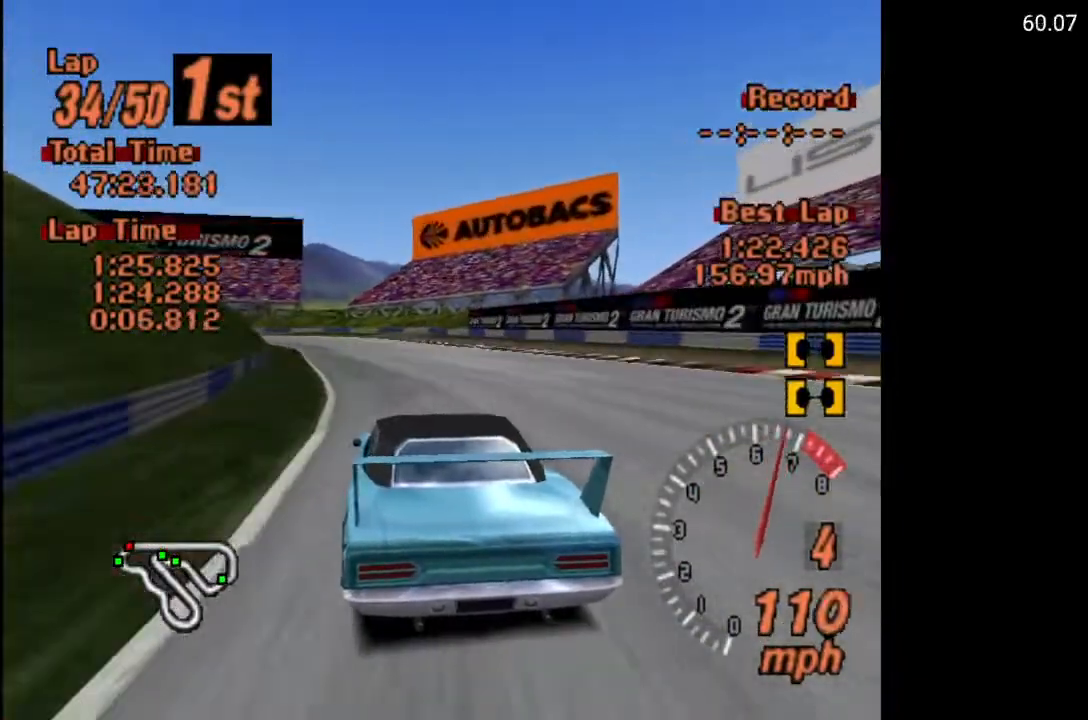
{"buttons": ["A", "DPAD_LEFT"], "left_stick": "center", "right_stick": "center", "events": [[233, "DPAD_LEFT", "down"], [367, "DPAD_LEFT", "up"], [483, "DPAD_LEFT", "down"]]}
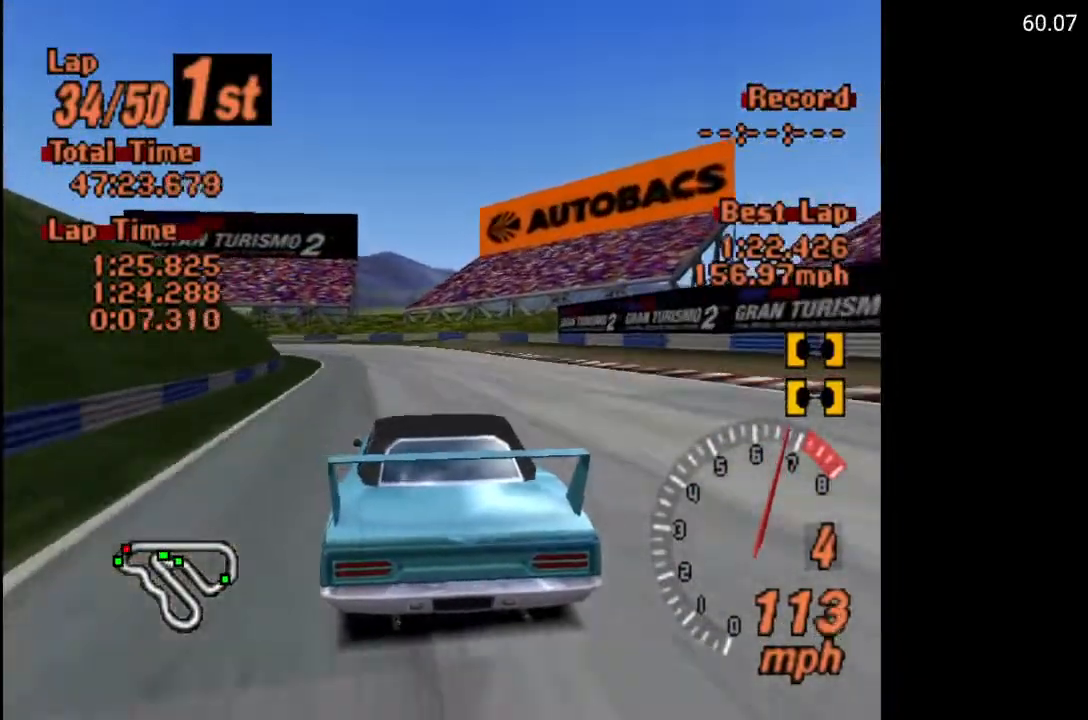
{"buttons": ["X"], "left_stick": "center", "right_stick": "center", "events": [[67, "A", "up"], [200, "DPAD_LEFT", "up"], [233, "X", "down"], [350, "L2", "down"], [500, "L2", "up"]]}
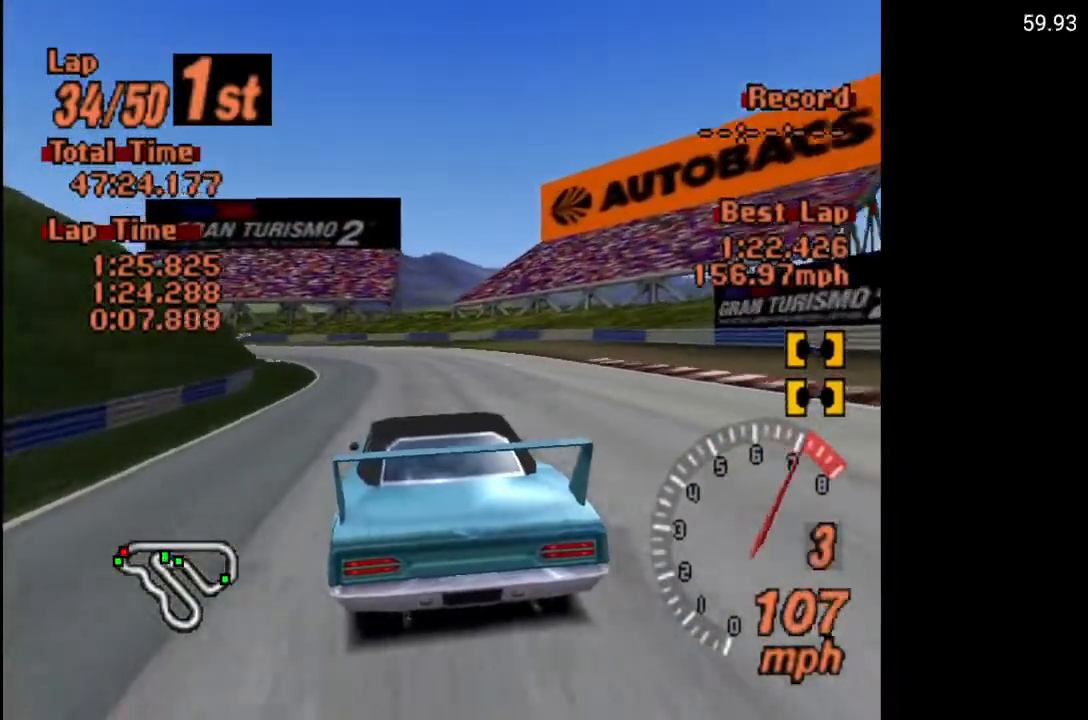
{"buttons": ["X", "DPAD_LEFT"], "left_stick": "center", "right_stick": "center", "events": [[83, "DPAD_LEFT", "down"]]}
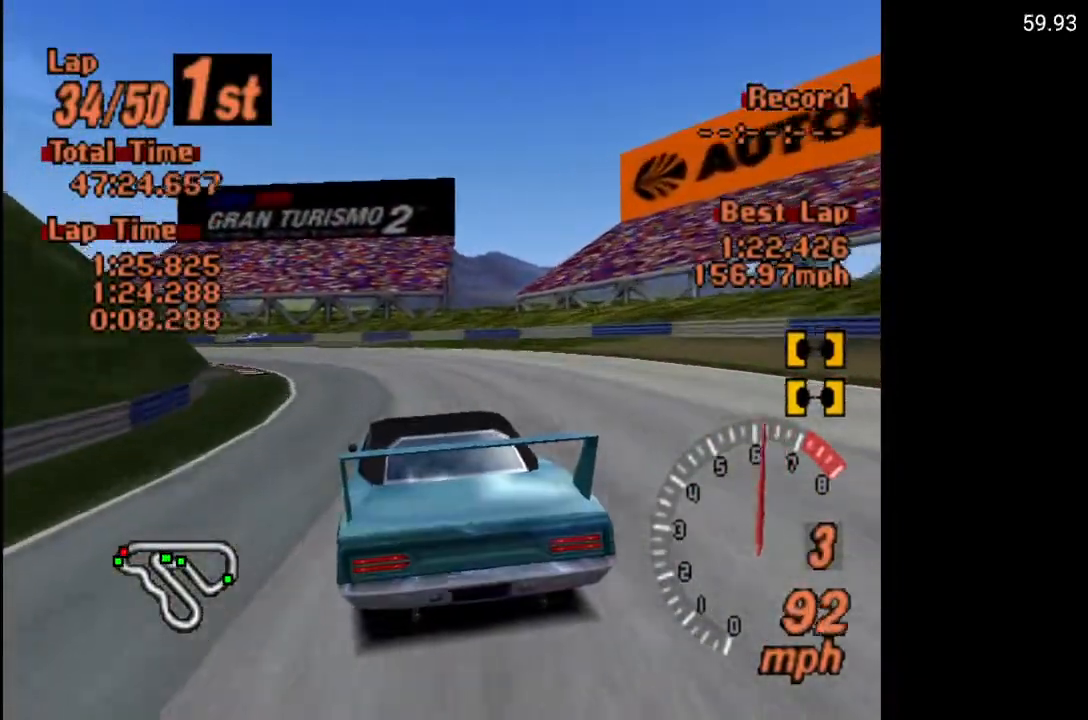
{"buttons": ["X", "DPAD_LEFT"], "left_stick": "center", "right_stick": "center", "events": [[150, "L2", "down"], [250, "L2", "up"]]}
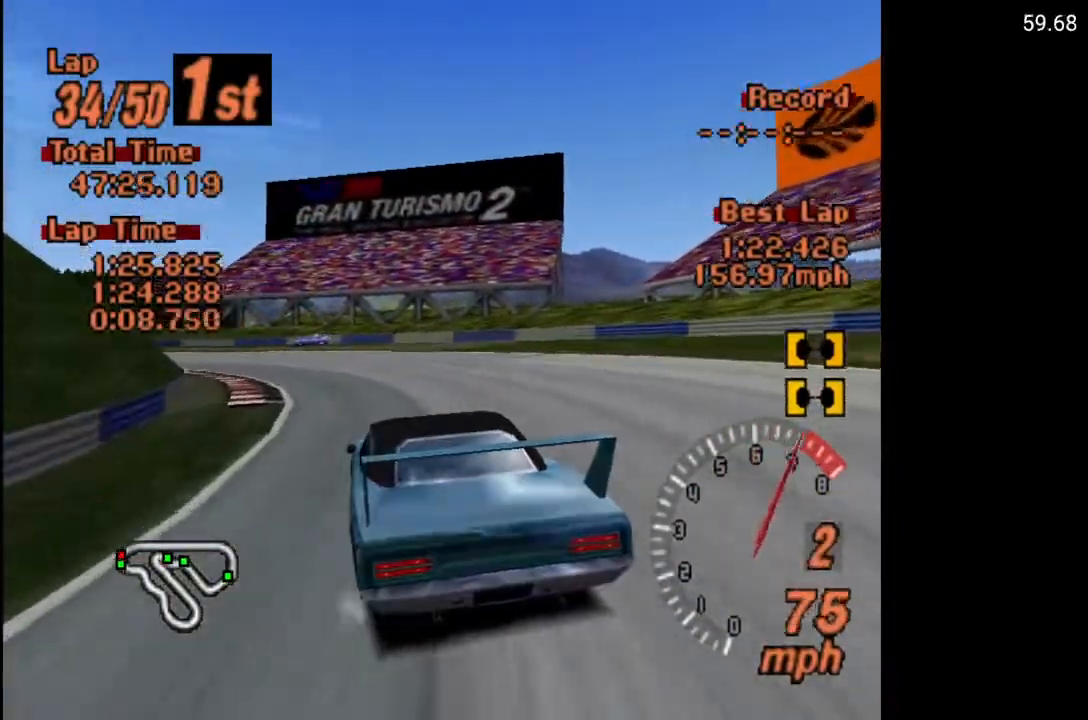
{"buttons": ["DPAD_LEFT"], "left_stick": "center", "right_stick": "center", "events": [[333, "X", "up"]]}
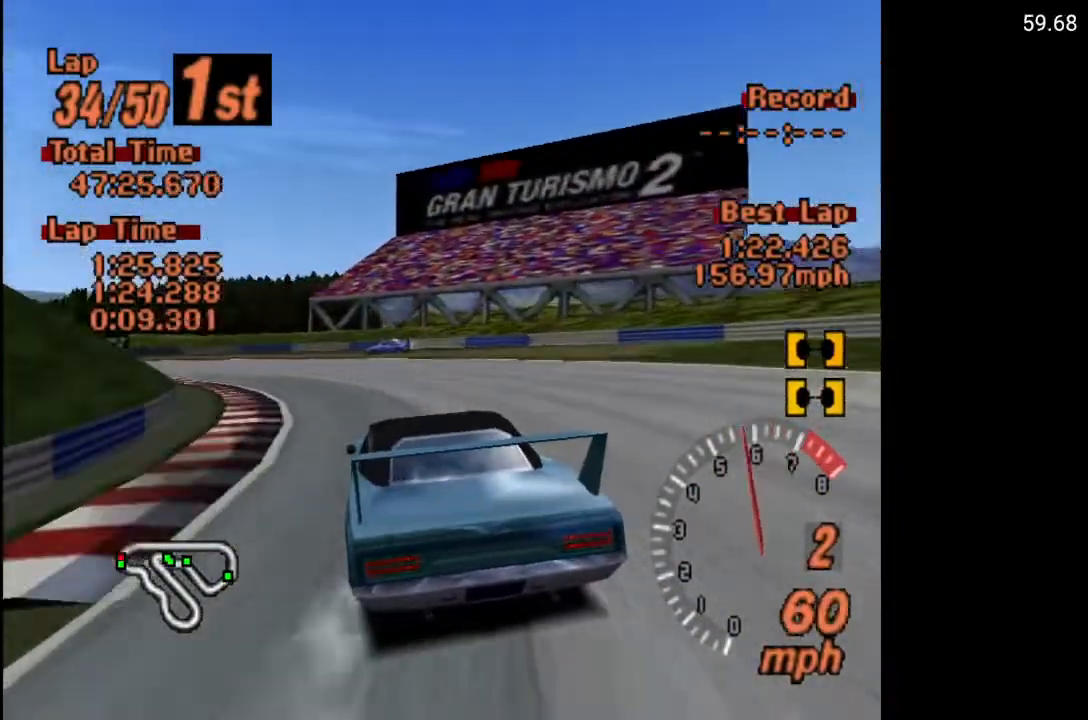
{"buttons": ["A", "DPAD_LEFT"], "left_stick": "center", "right_stick": "center", "events": [[50, "A", "down"]]}
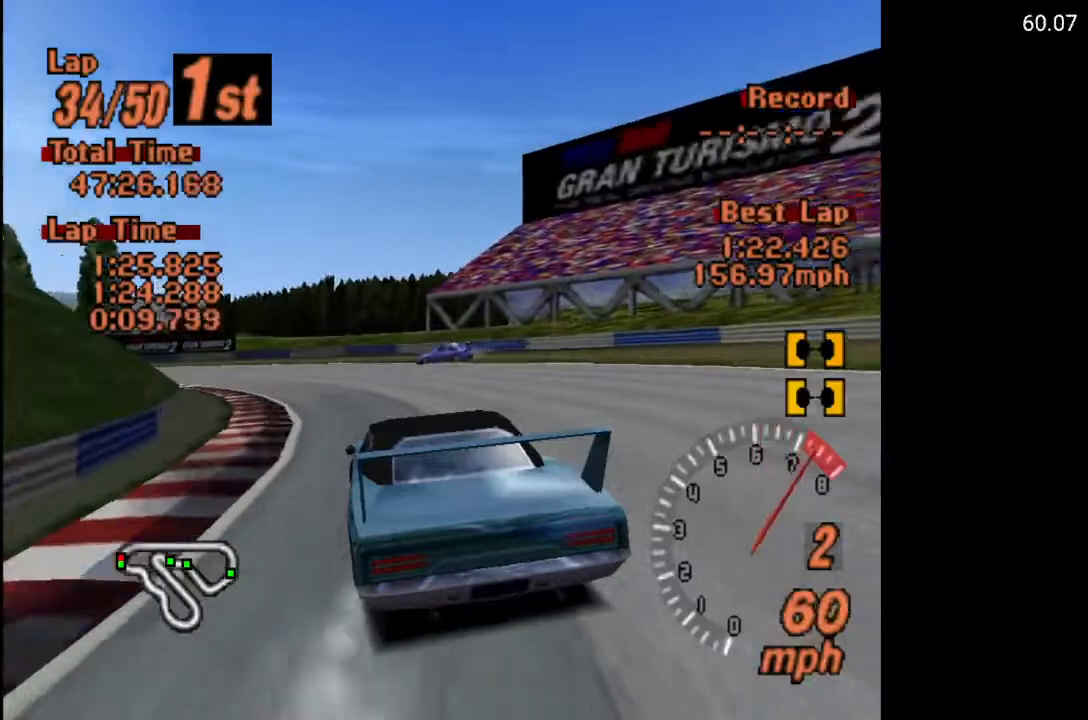
{"buttons": ["A", "DPAD_LEFT"], "left_stick": "center", "right_stick": "center", "events": [[133, "R2", "down"], [267, "R2", "up"]]}
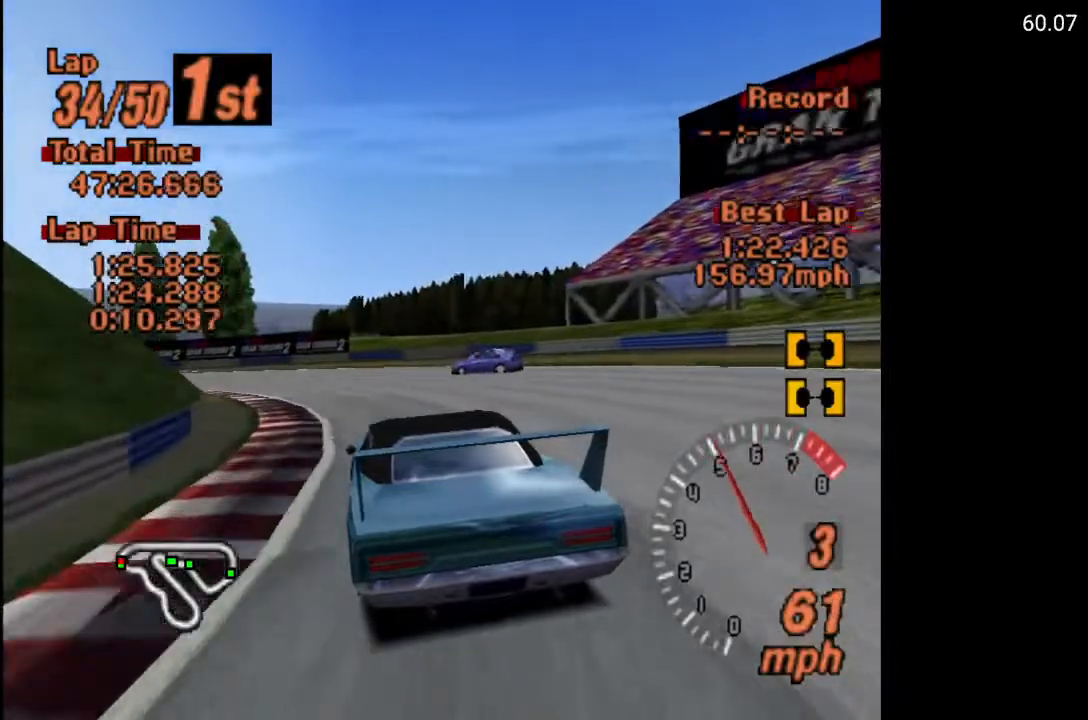
{"buttons": ["A", "DPAD_LEFT"], "left_stick": "center", "right_stick": "center", "events": [[100, "A", "up"], [217, "A", "down"]]}
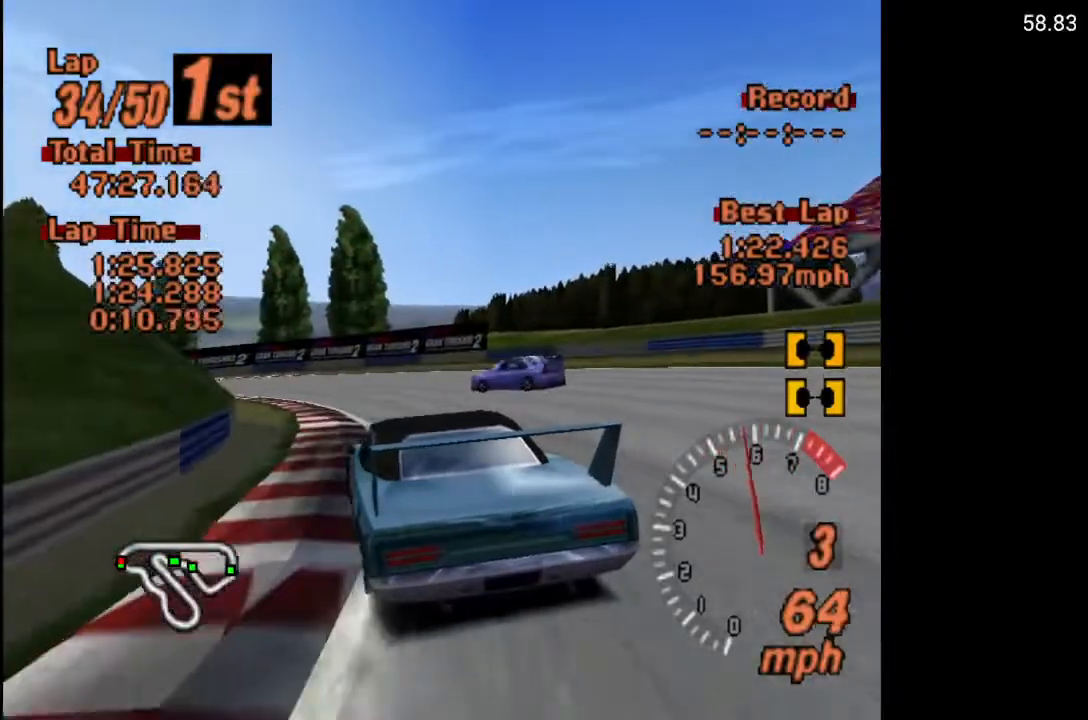
{"buttons": ["DPAD_LEFT"], "left_stick": "center", "right_stick": "center", "events": [[33, "DPAD_LEFT", "up"], [150, "DPAD_LEFT", "down"], [200, "A", "up"]]}
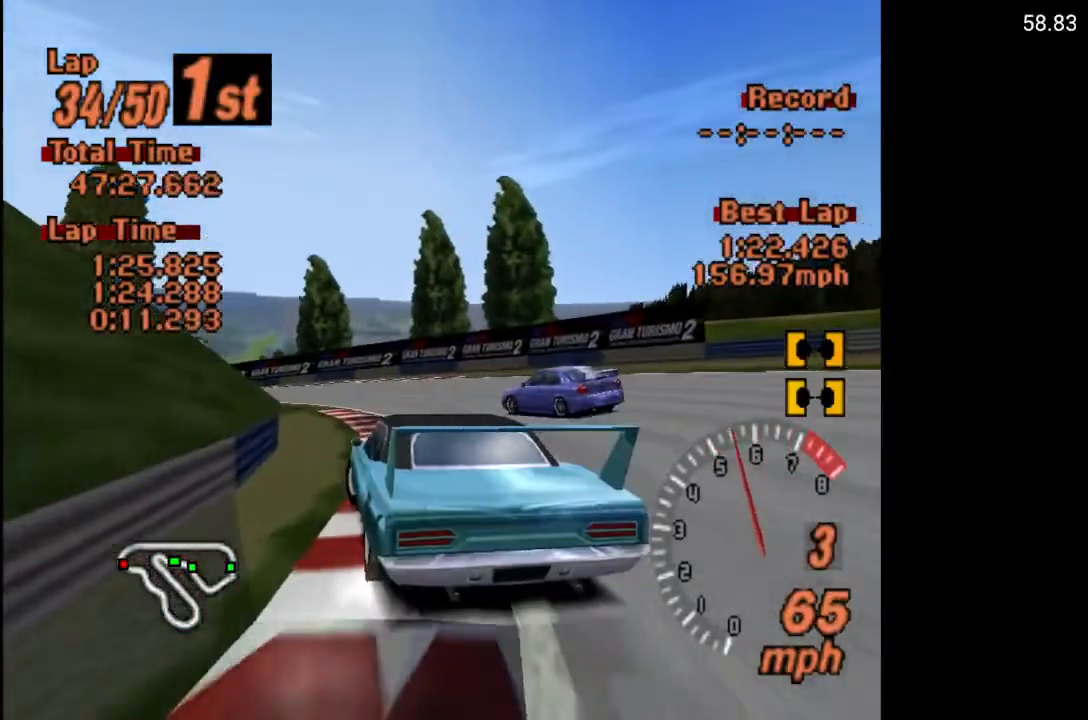
{"buttons": ["A", "DPAD_LEFT"], "left_stick": "center", "right_stick": "center", "events": [[133, "A", "down"], [167, "DPAD_LEFT", "up"], [433, "DPAD_LEFT", "down"]]}
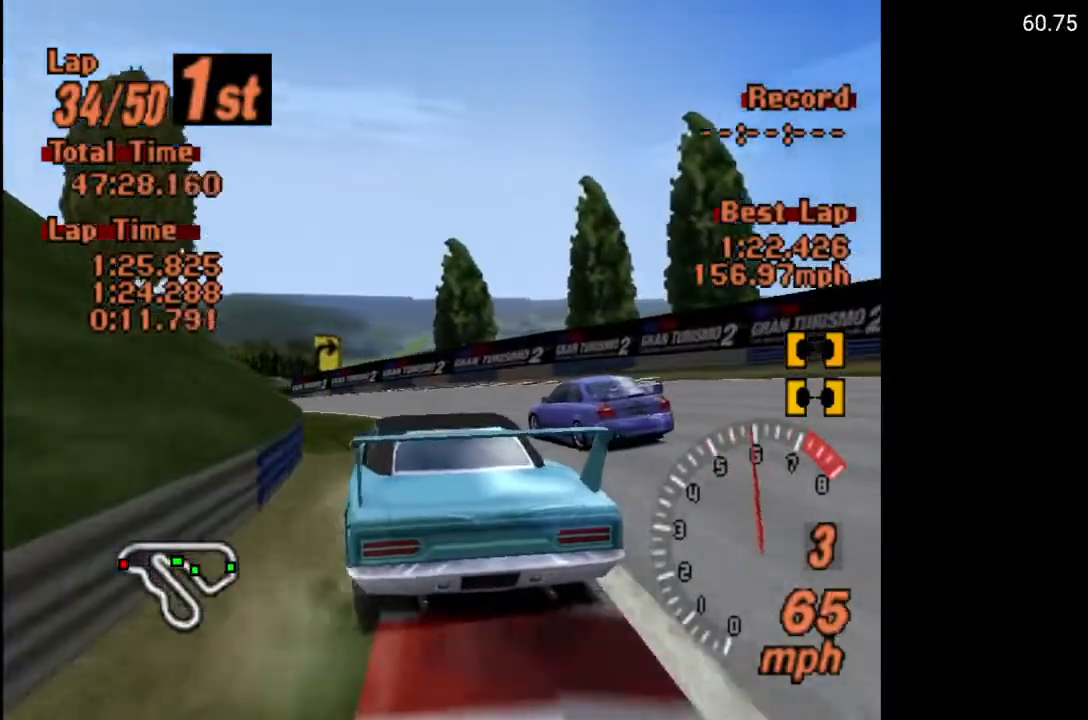
{"buttons": ["A"], "left_stick": "center", "right_stick": "center", "events": [[367, "DPAD_LEFT", "up"]]}
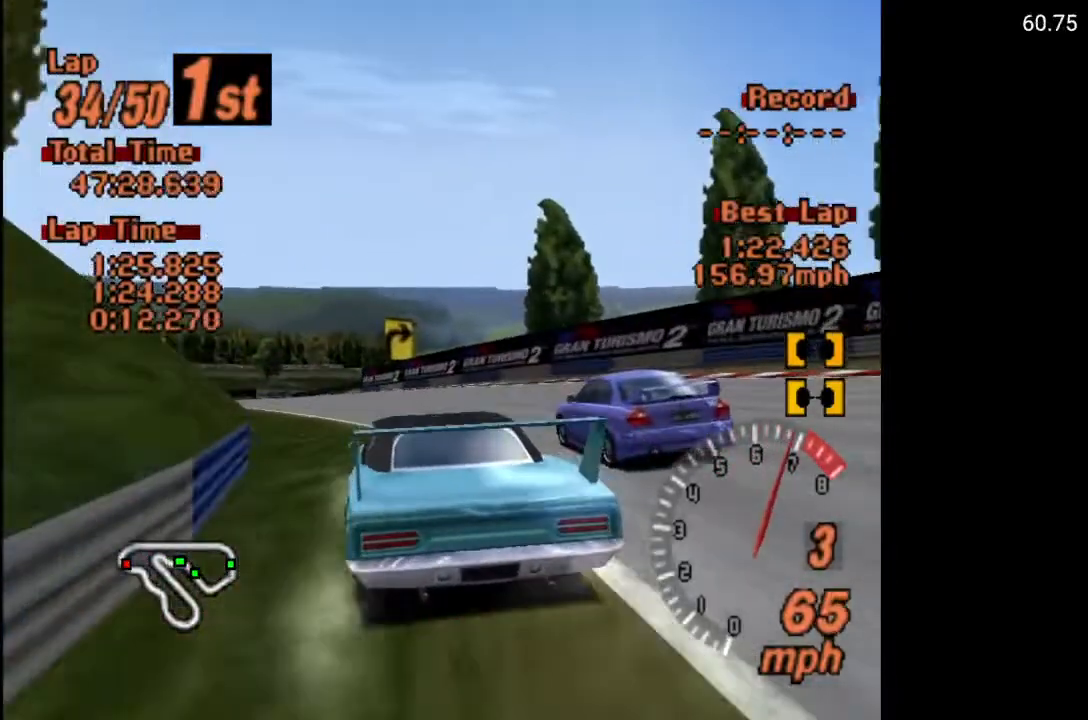
{"buttons": ["A", "DPAD_LEFT"], "left_stick": "center", "right_stick": "center", "events": [[183, "DPAD_LEFT", "down"]]}
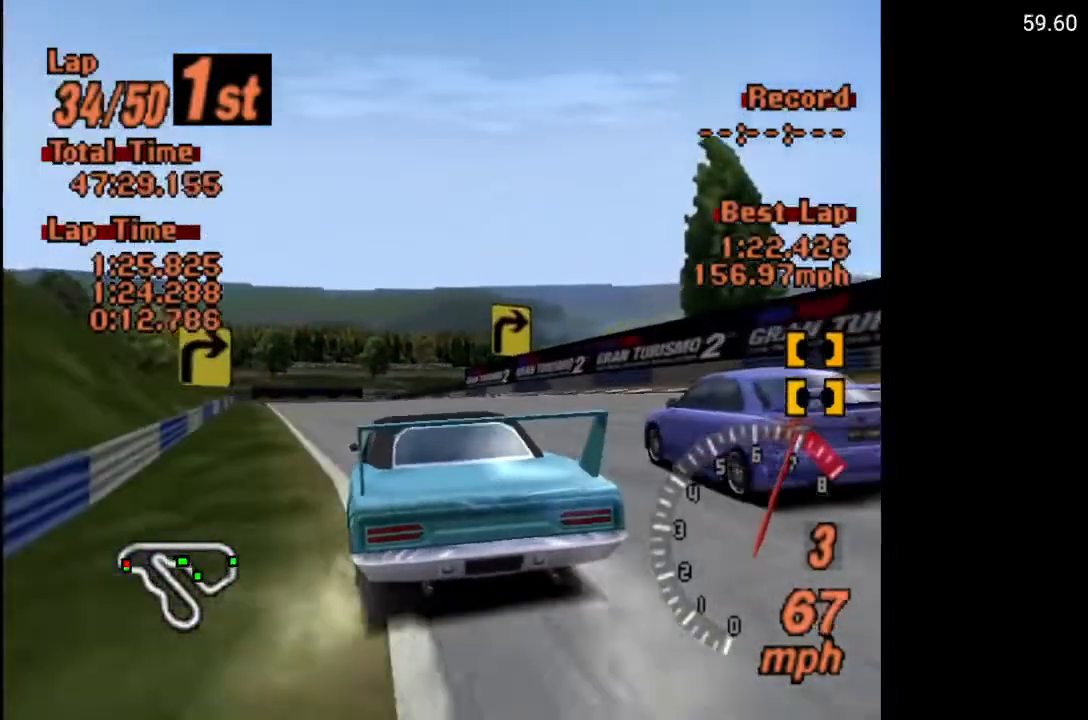
{"buttons": ["A"], "left_stick": "center", "right_stick": "center", "events": [[67, "DPAD_LEFT", "up"], [200, "R2", "down"], [333, "R2", "up"]]}
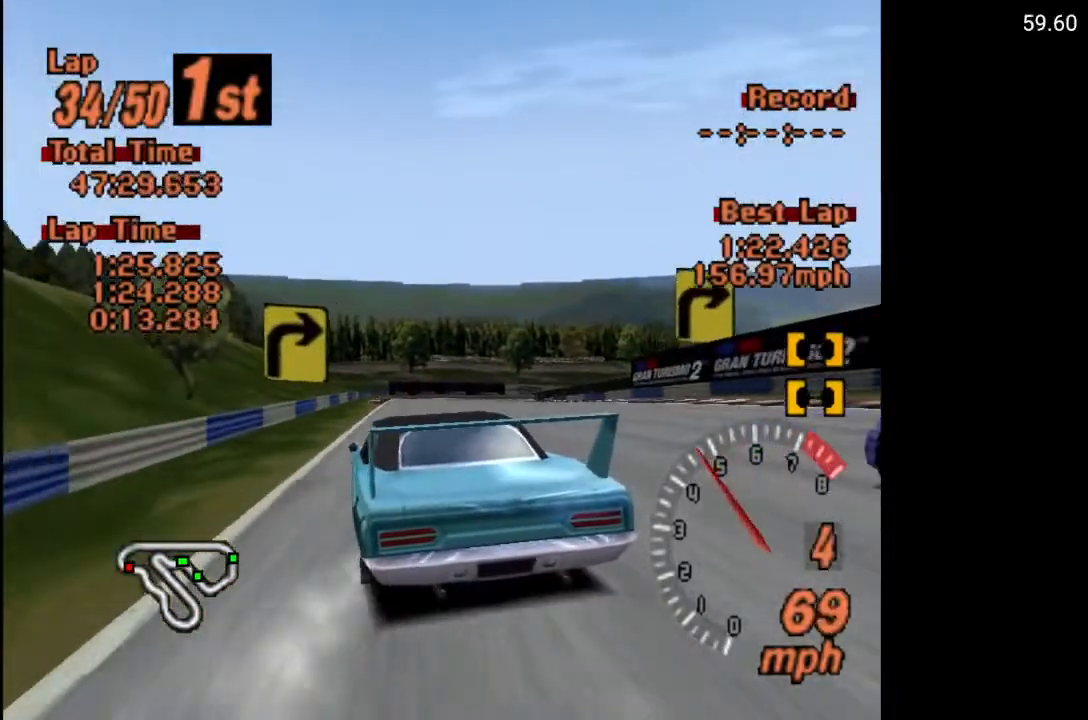
{"buttons": ["A", "DPAD_RIGHT"], "left_stick": "center", "right_stick": "center", "events": [[100, "DPAD_RIGHT", "down"], [317, "DPAD_RIGHT", "up"], [483, "DPAD_RIGHT", "down"]]}
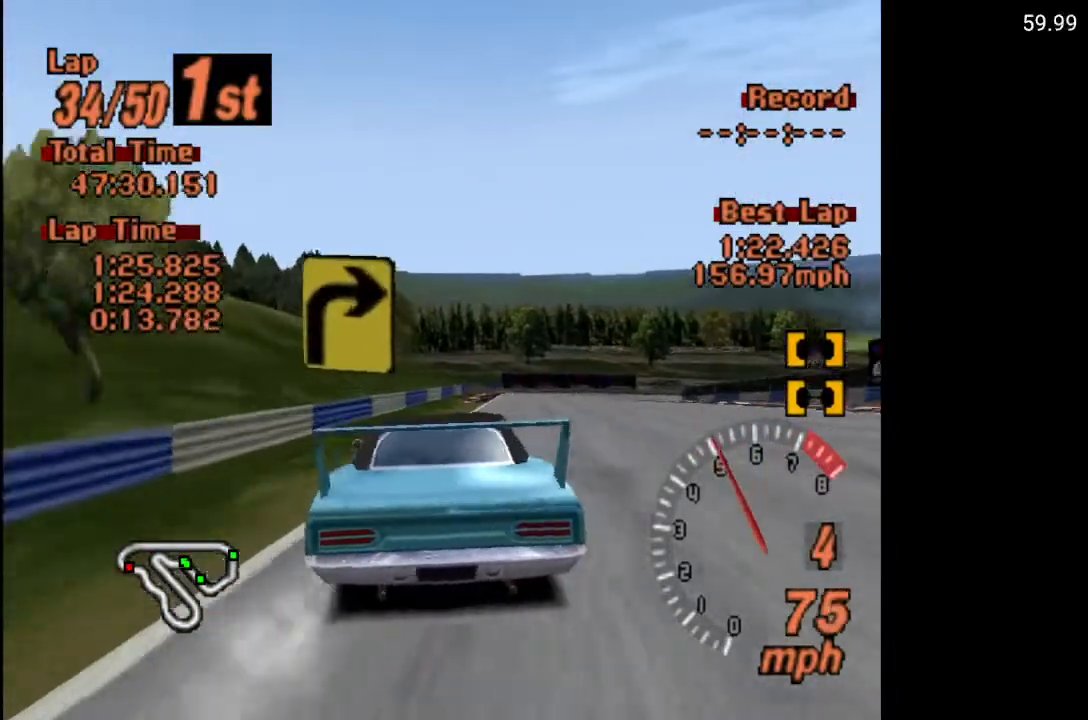
{"buttons": ["A", "DPAD_LEFT"], "left_stick": "center", "right_stick": "center", "events": [[200, "DPAD_RIGHT", "up"], [483, "DPAD_LEFT", "down"]]}
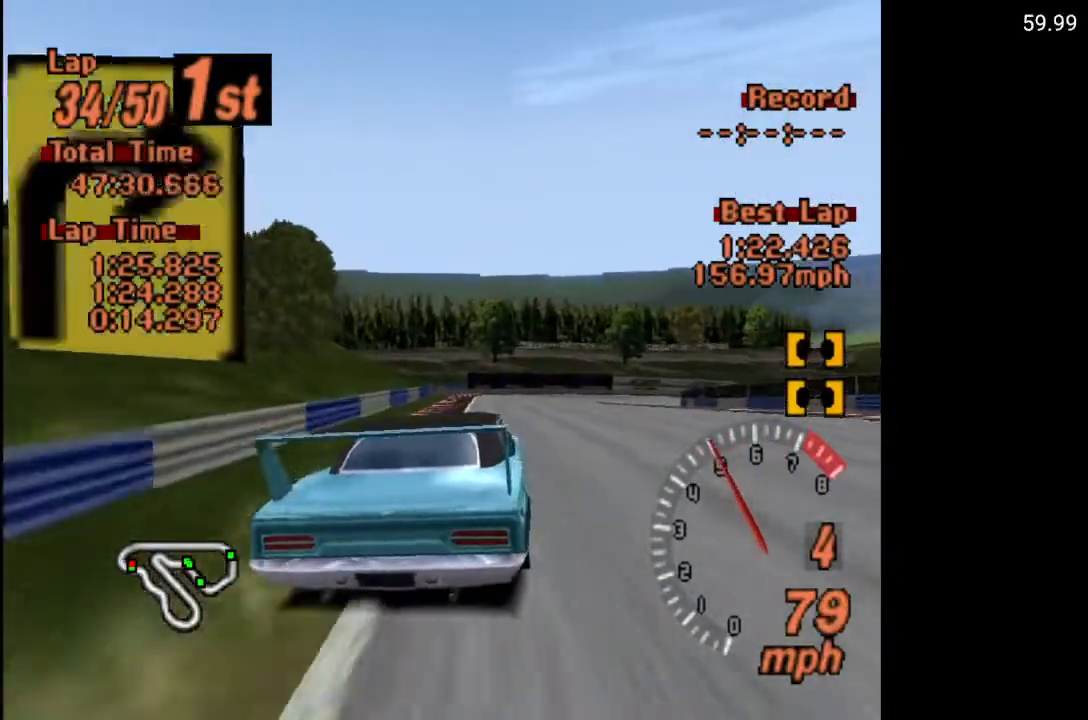
{"buttons": ["A"], "left_stick": "center", "right_stick": "center", "events": [[33, "DPAD_LEFT", "up"]]}
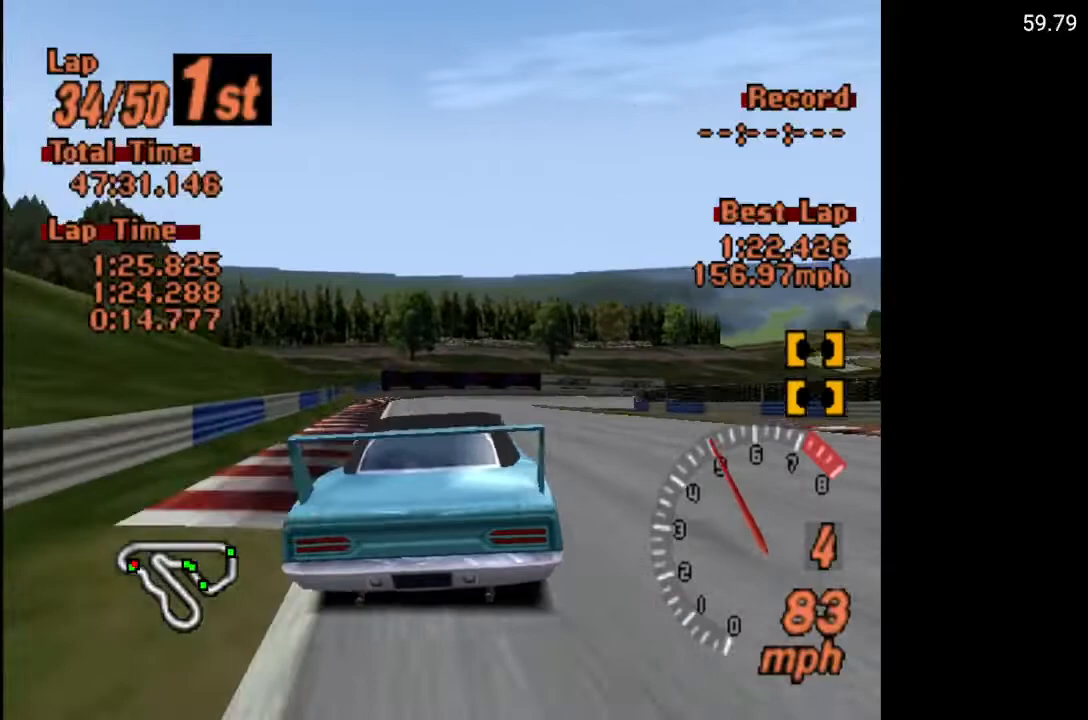
{"buttons": ["DPAD_RIGHT"], "left_stick": "center", "right_stick": "center", "events": [[367, "DPAD_RIGHT", "down"], [483, "A", "up"]]}
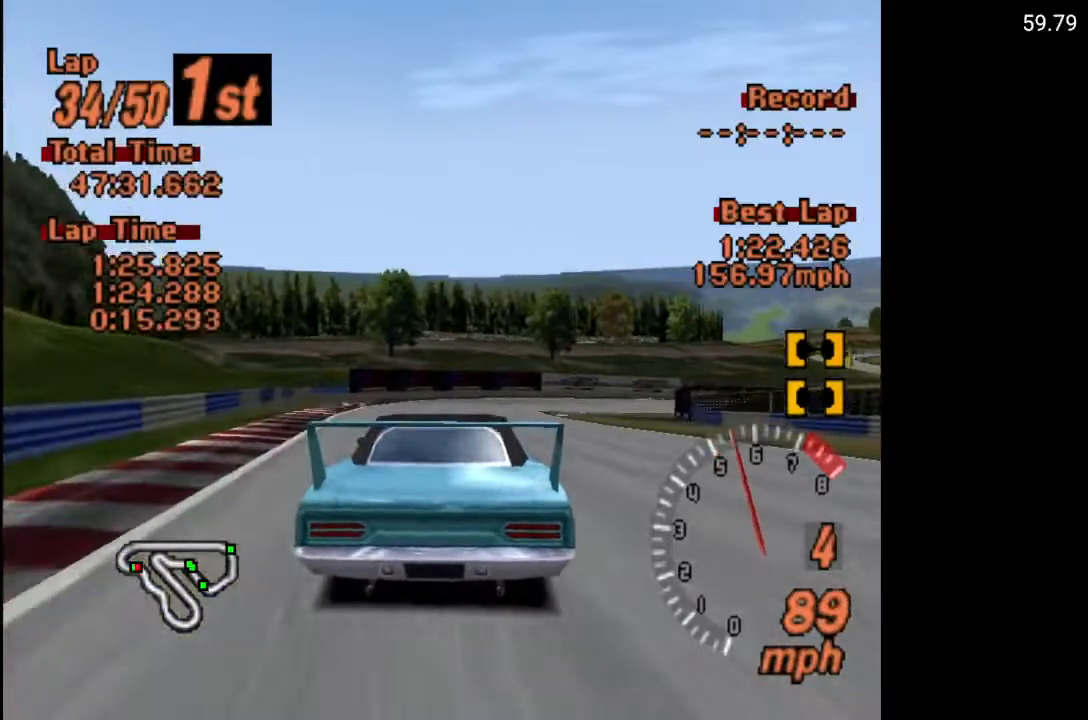
{"buttons": [], "left_stick": "center", "right_stick": "center", "events": [[67, "DPAD_RIGHT", "up"]]}
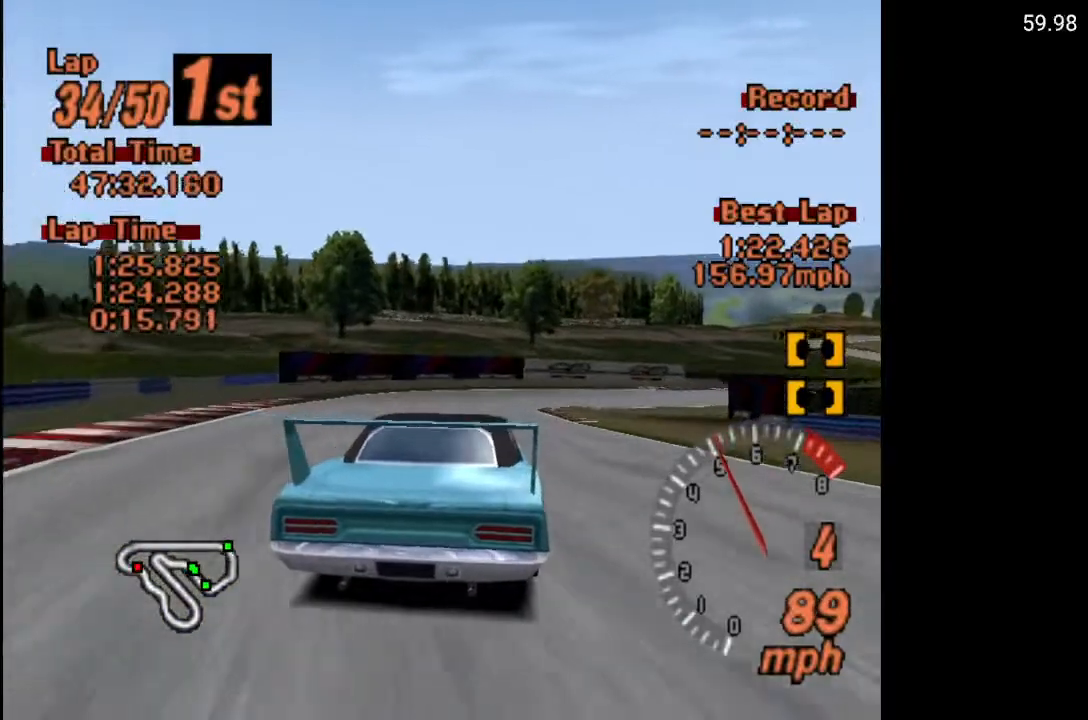
{"buttons": ["DPAD_RIGHT"], "left_stick": "center", "right_stick": "center", "events": [[50, "A", "down"], [133, "DPAD_RIGHT", "down"], [200, "A", "up"]]}
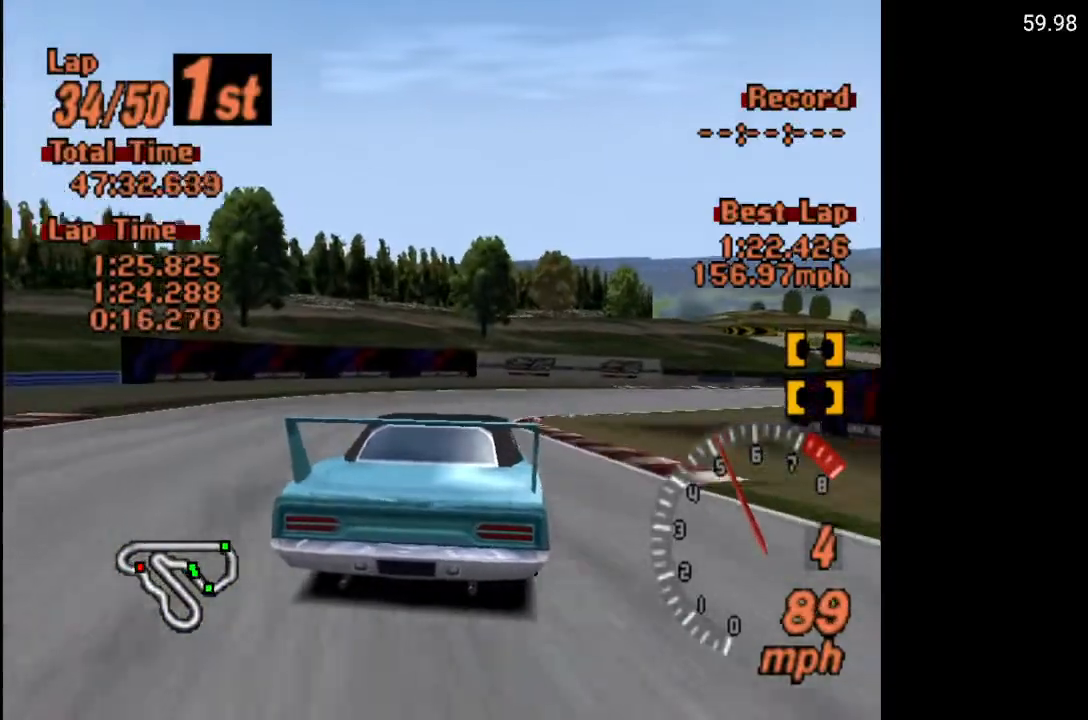
{"buttons": ["DPAD_RIGHT"], "left_stick": "center", "right_stick": "center", "events": []}
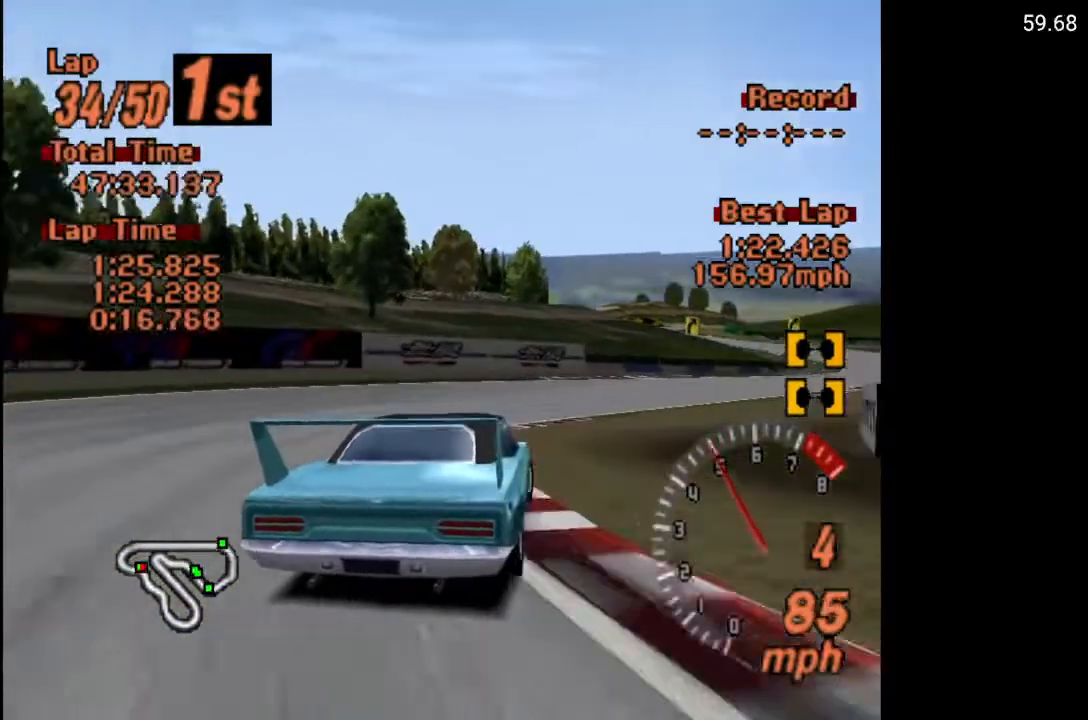
{"buttons": ["A", "DPAD_RIGHT"], "left_stick": "center", "right_stick": "center", "events": [[67, "A", "down"]]}
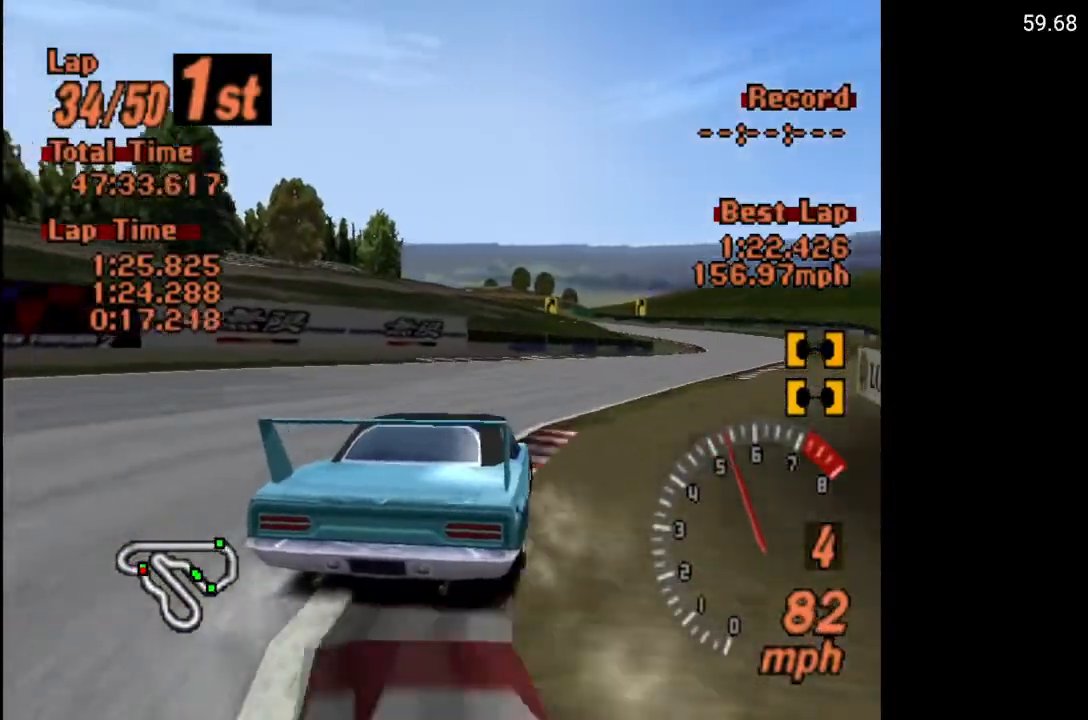
{"buttons": ["A", "DPAD_RIGHT"], "left_stick": "center", "right_stick": "center", "events": []}
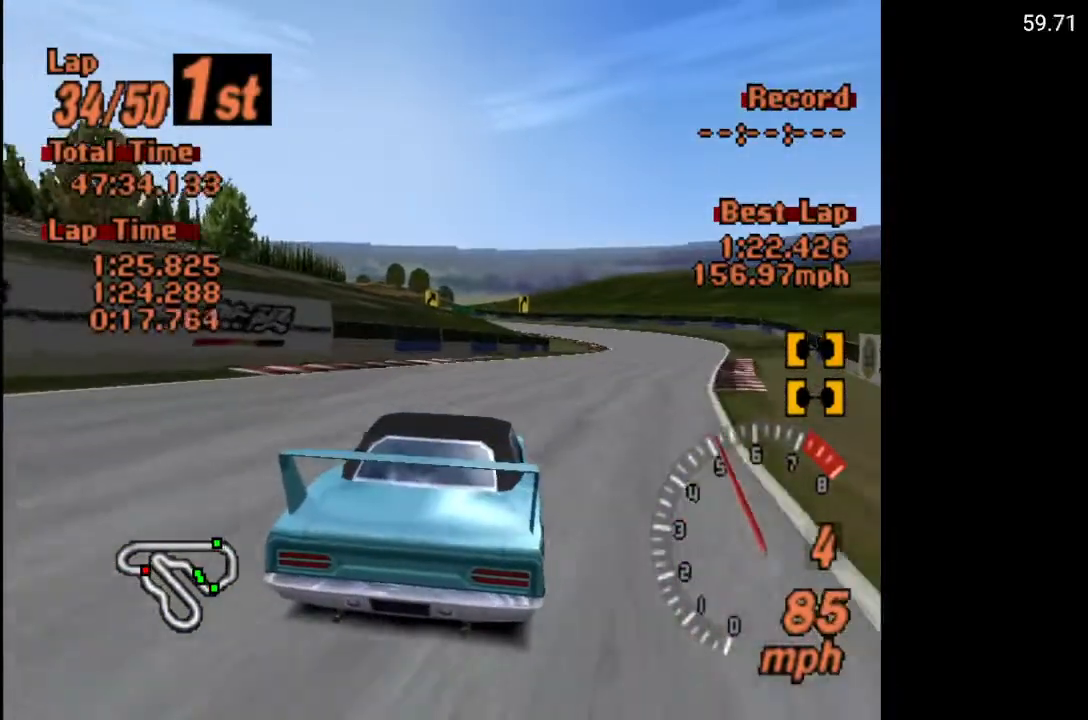
{"buttons": ["A"], "left_stick": "center", "right_stick": "center", "events": [[400, "DPAD_RIGHT", "up"]]}
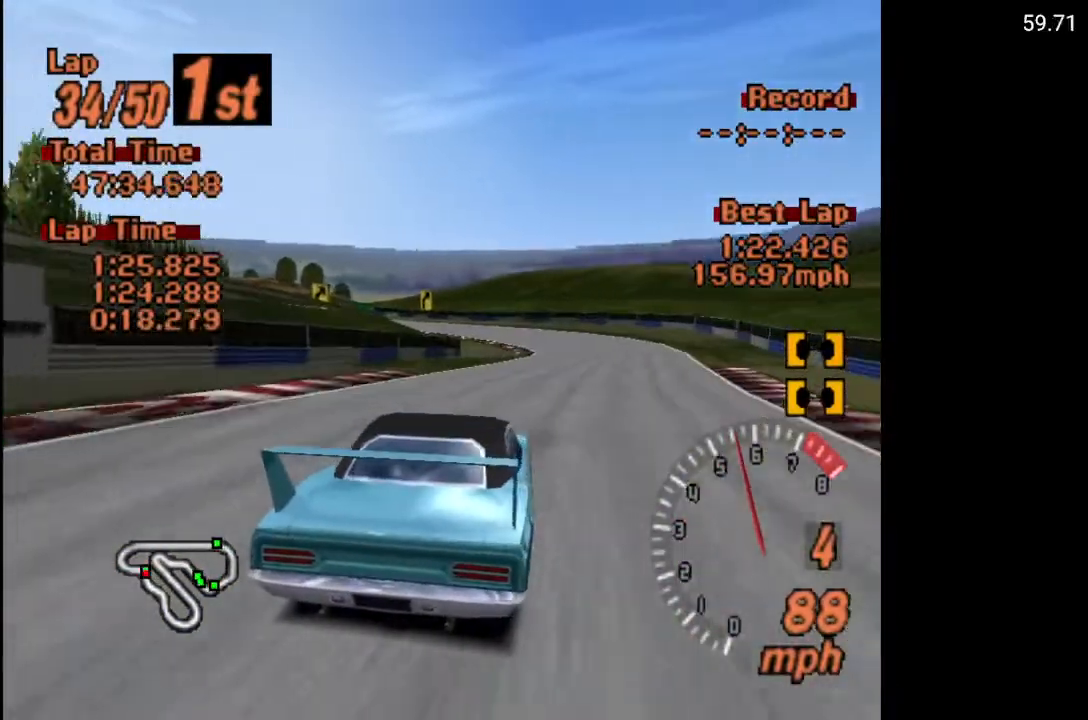
{"buttons": ["A"], "left_stick": "center", "right_stick": "center", "events": []}
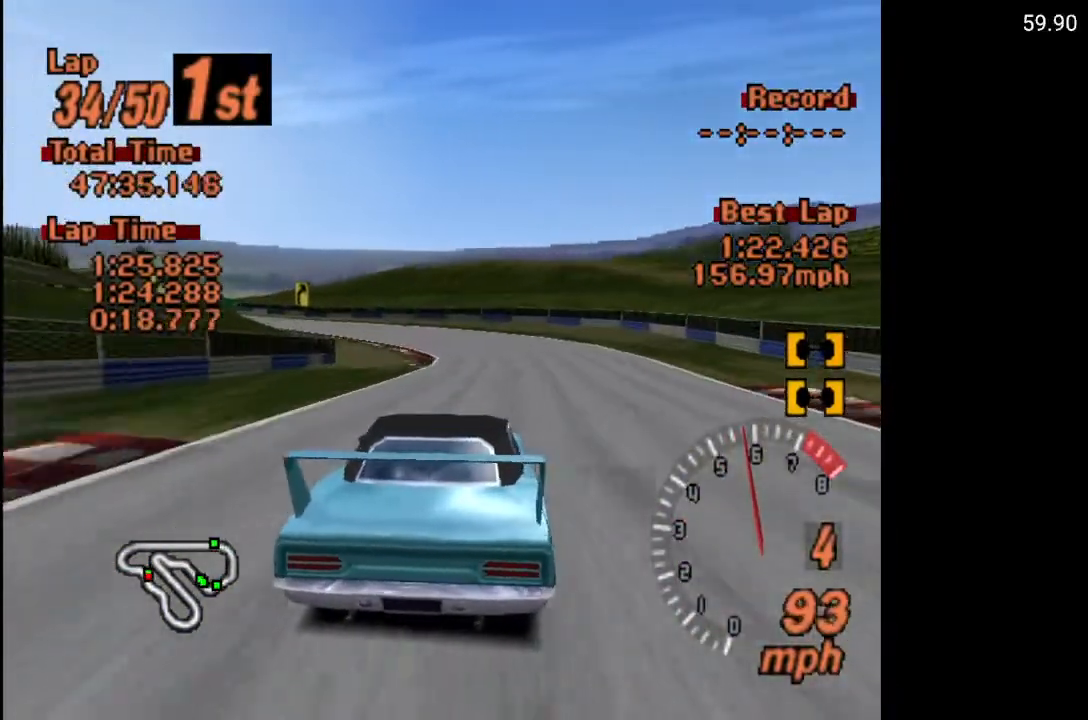
{"buttons": ["A"], "left_stick": "center", "right_stick": "center", "events": [[117, "DPAD_LEFT", "down"], [183, "A", "up"], [317, "DPAD_LEFT", "up"], [483, "A", "down"]]}
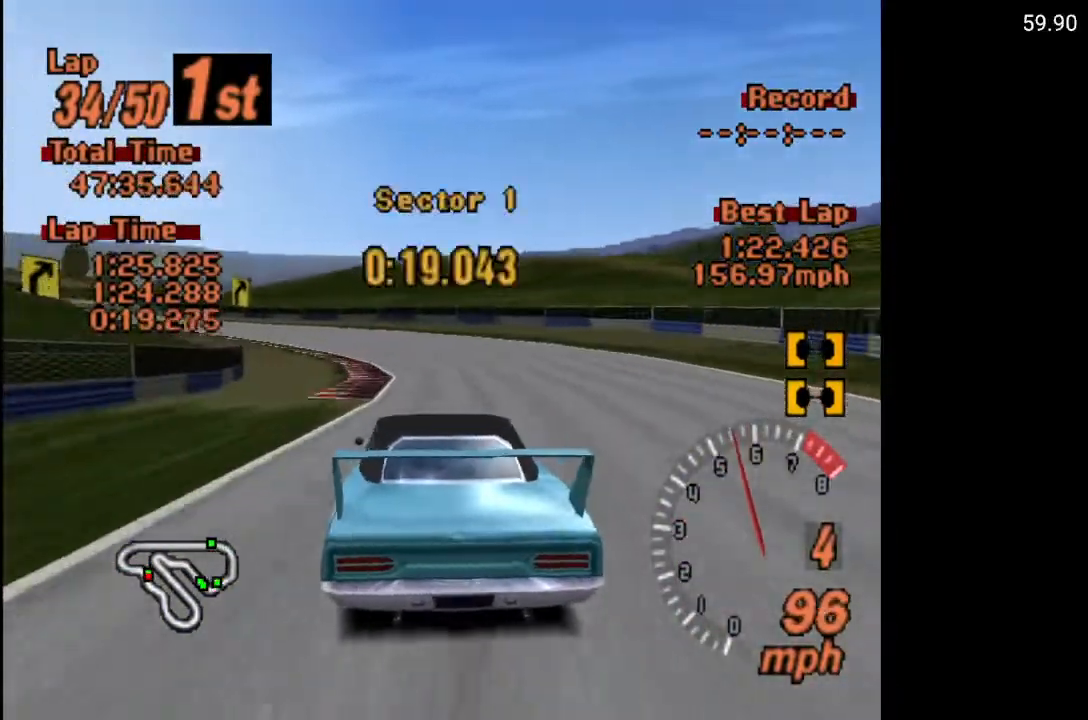
{"buttons": ["A", "DPAD_LEFT"], "left_stick": "center", "right_stick": "center", "events": [[50, "DPAD_LEFT", "down"], [117, "A", "up"], [200, "DPAD_LEFT", "up"], [350, "A", "down"], [350, "DPAD_LEFT", "down"]]}
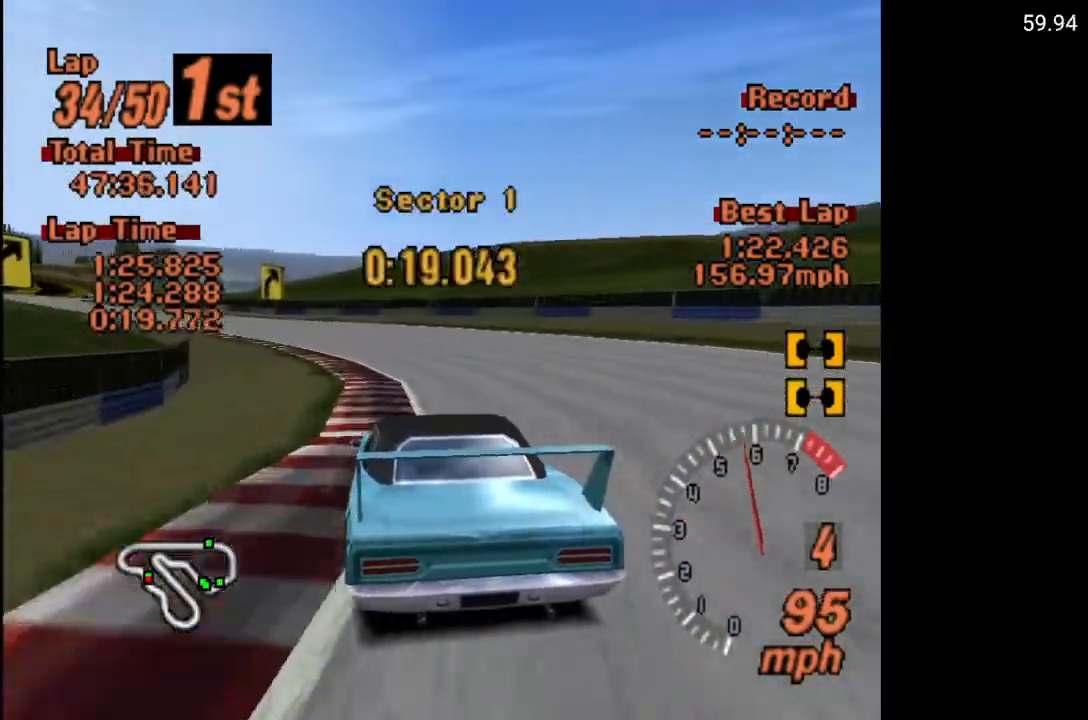
{"buttons": ["A", "DPAD_LEFT"], "left_stick": "center", "right_stick": "center", "events": []}
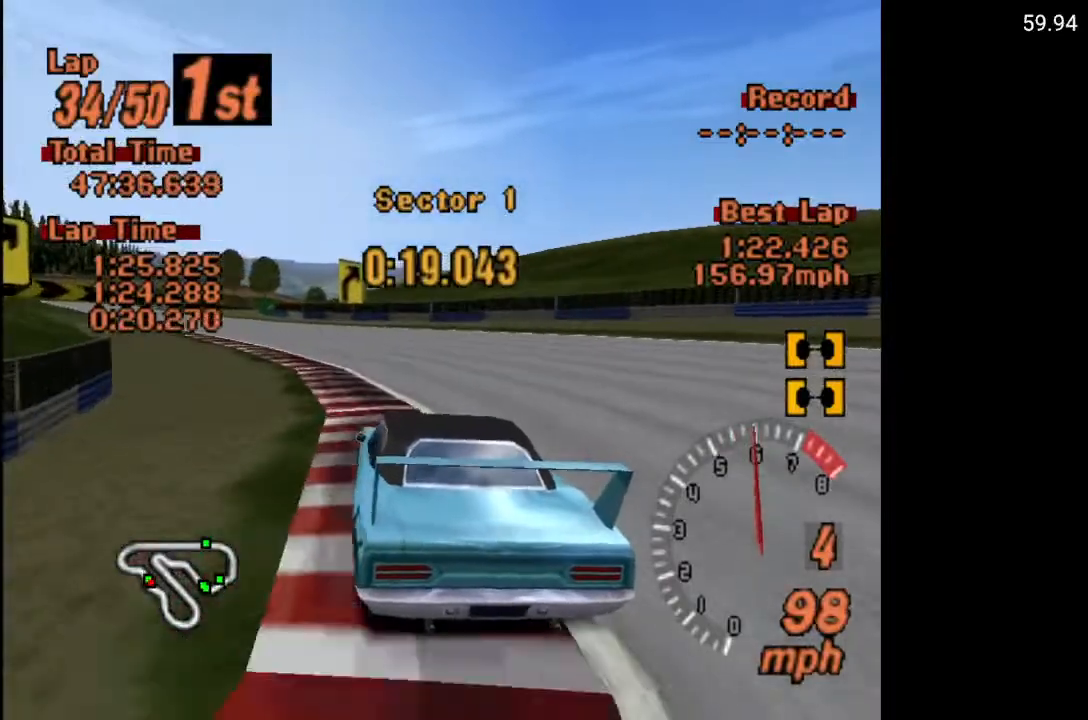
{"buttons": ["A", "DPAD_LEFT"], "left_stick": "center", "right_stick": "center", "events": []}